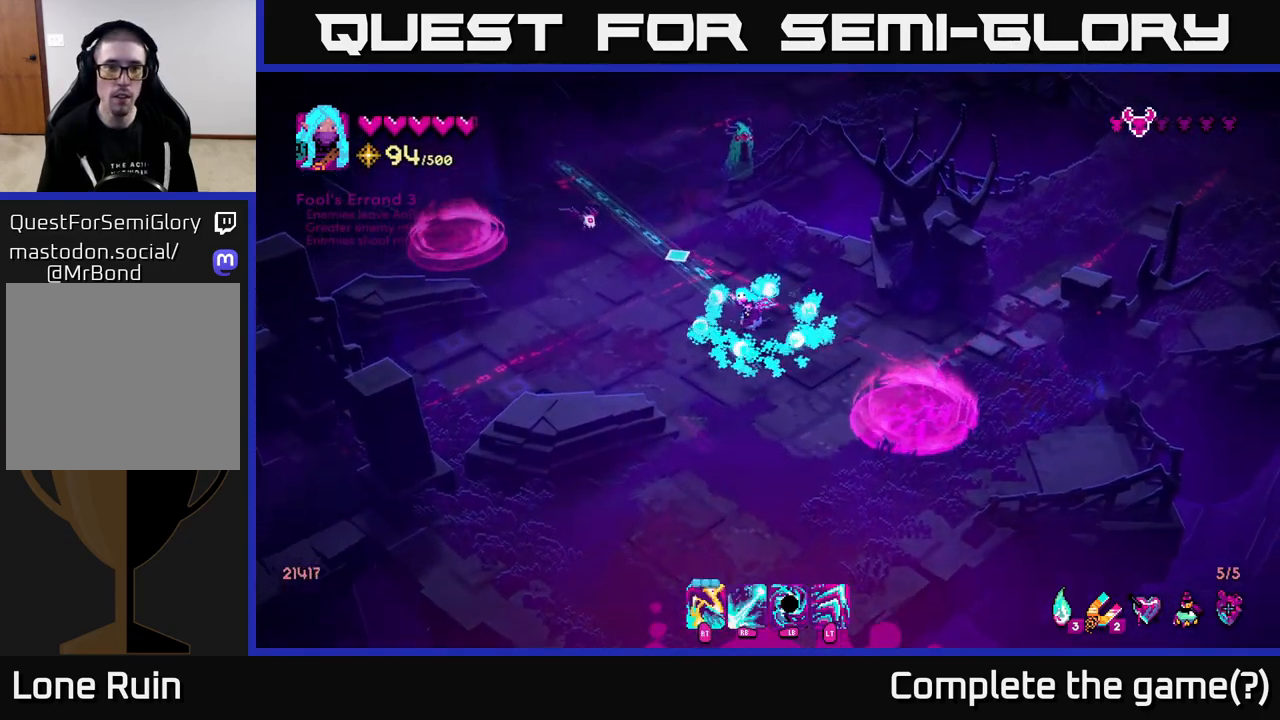
Gameplay with a controller (Xbox layout); each line is a JSON object with the inputs held at the frame after it. "events" lists button and stick changes between this image and that frame as [ms after this image, input, new state], when the widget could be followed in between.
{"buttons": [], "left_stick": "left", "right_stick": "up", "events": [[233, "R1", "up"], [383, "left_stick", "left"], [383, "right_stick", "up"]]}
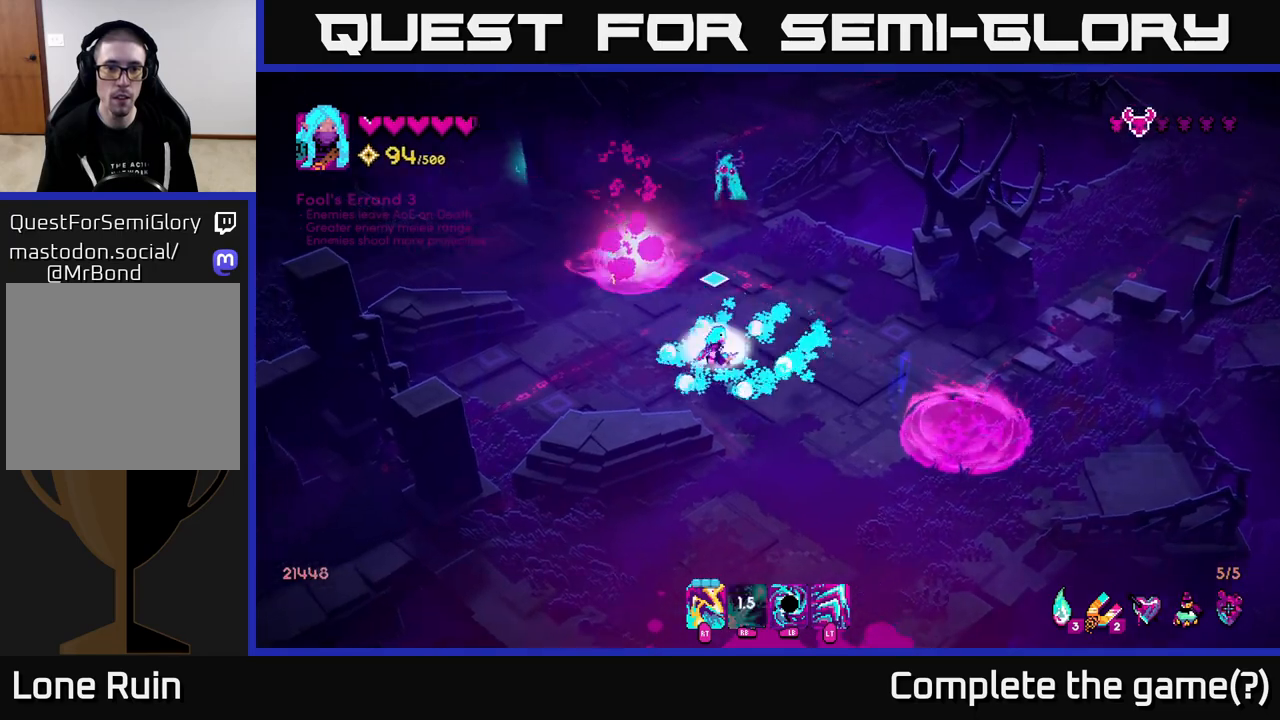
{"buttons": [], "left_stick": "down-right", "right_stick": "up-right", "events": [[17, "R2", "down"], [50, "left_stick", "up-left"], [117, "R2", "up"], [300, "R2", "down"], [333, "right_stick", "up-right"], [417, "R2", "up"], [450, "left_stick", "down-right"]]}
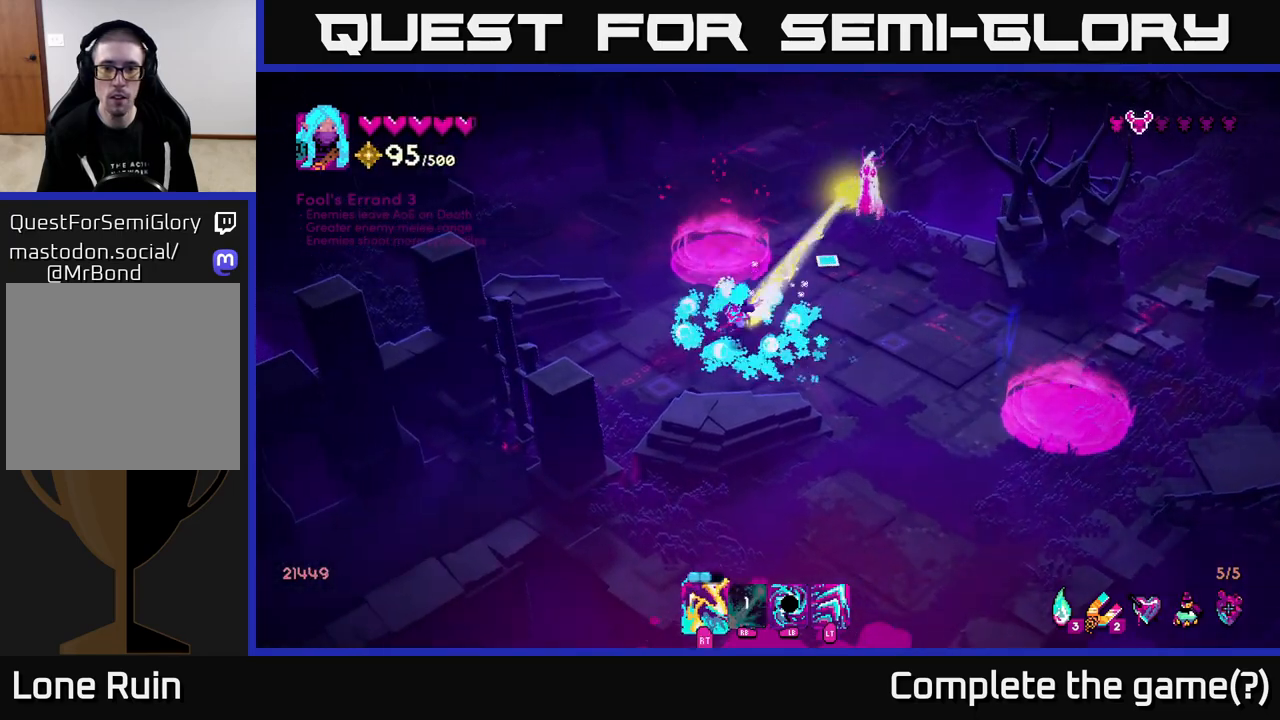
{"buttons": [], "left_stick": "down-right", "right_stick": "up", "events": [[67, "left_stick", "right"], [83, "R2", "down"], [217, "R2", "up"], [250, "left_stick", "up-right"], [383, "R2", "down"], [467, "left_stick", "down-right"], [483, "R2", "up"], [483, "right_stick", "up"]]}
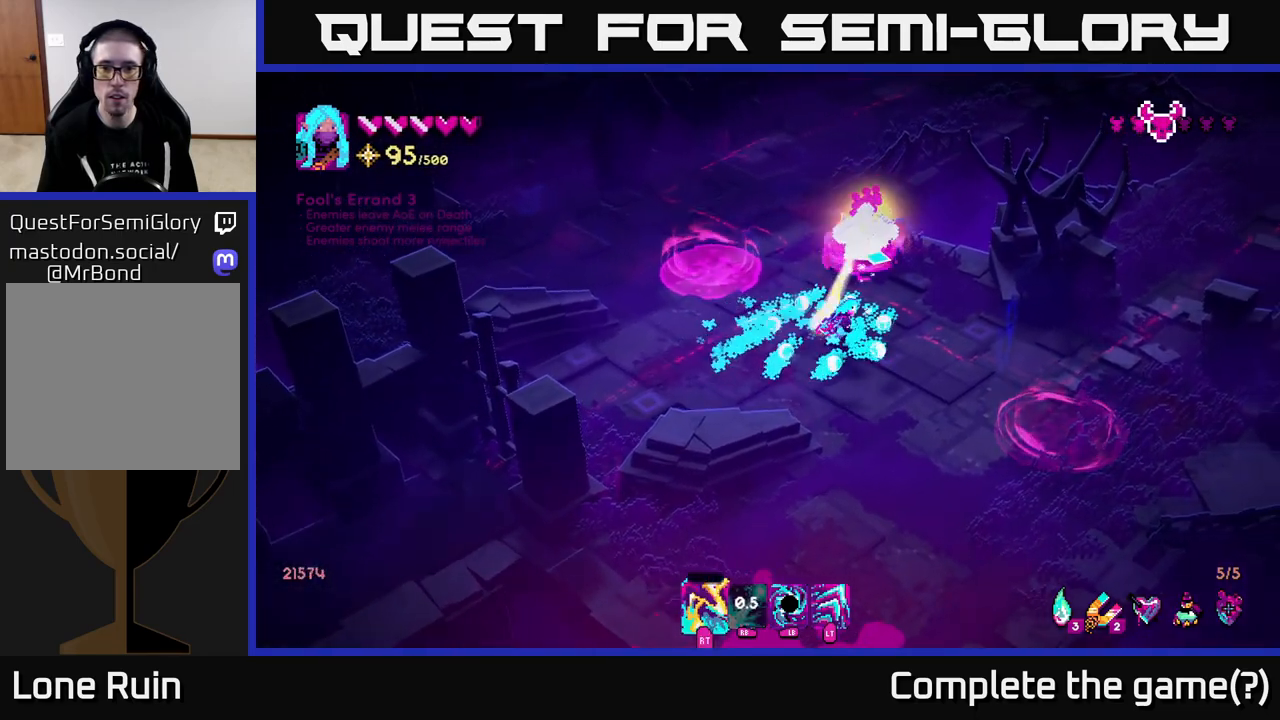
{"buttons": [], "left_stick": "up", "right_stick": "up-left", "events": [[383, "left_stick", "up-right"], [500, "left_stick", "up"], [500, "right_stick", "up-left"]]}
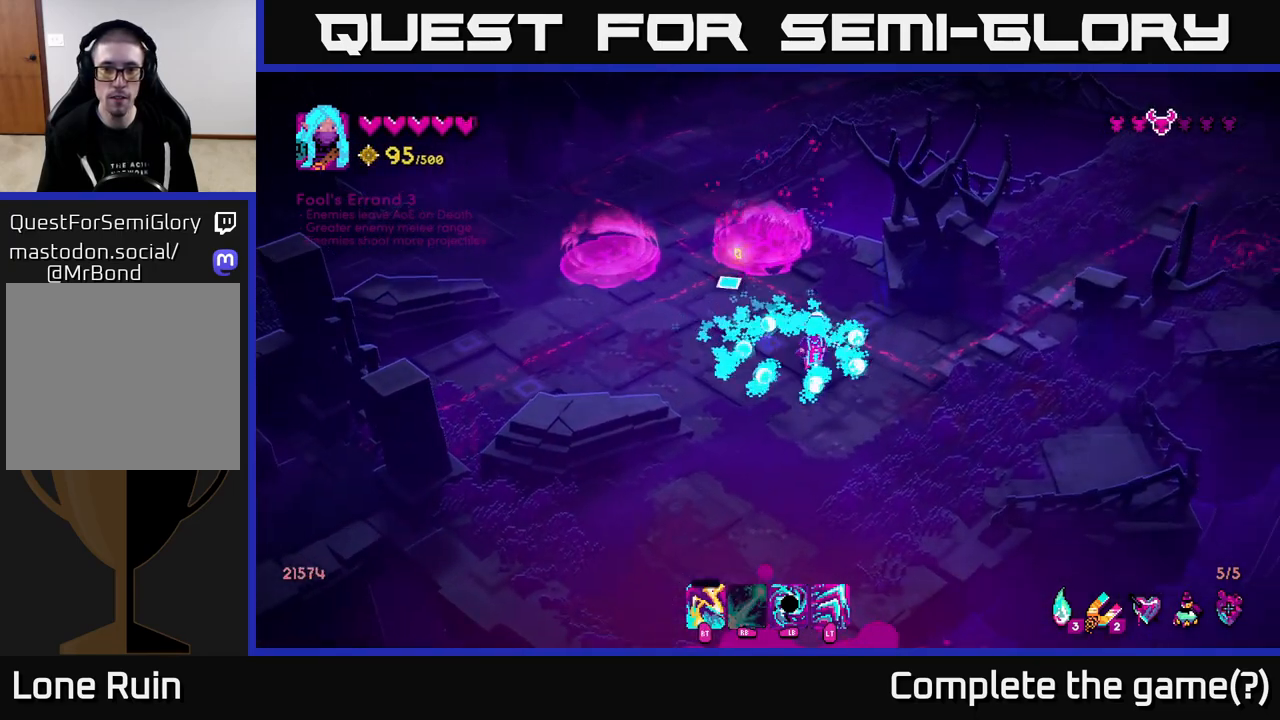
{"buttons": [], "left_stick": "down-right", "right_stick": "right", "events": [[100, "right_stick", "left"], [200, "left_stick", "up-left"], [417, "left_stick", "down-right"], [500, "right_stick", "right"]]}
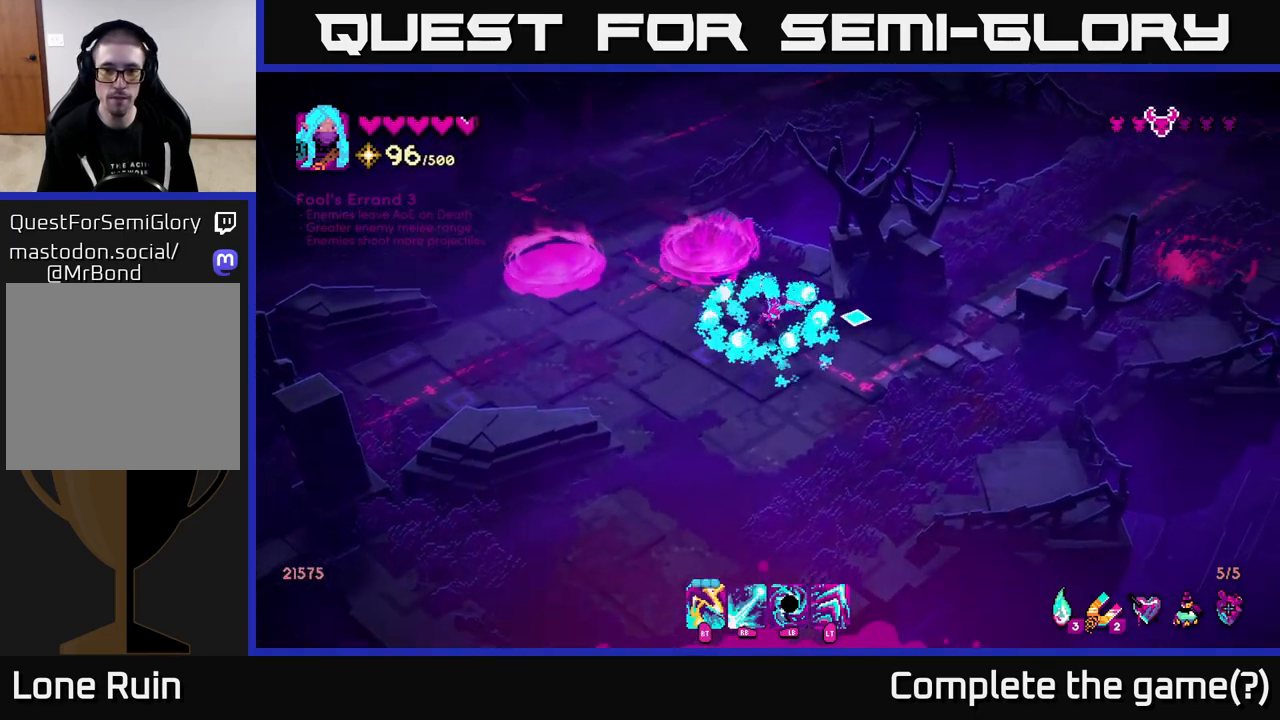
{"buttons": [], "left_stick": "up-right", "right_stick": "right", "events": [[367, "left_stick", "right"], [483, "left_stick", "up-right"]]}
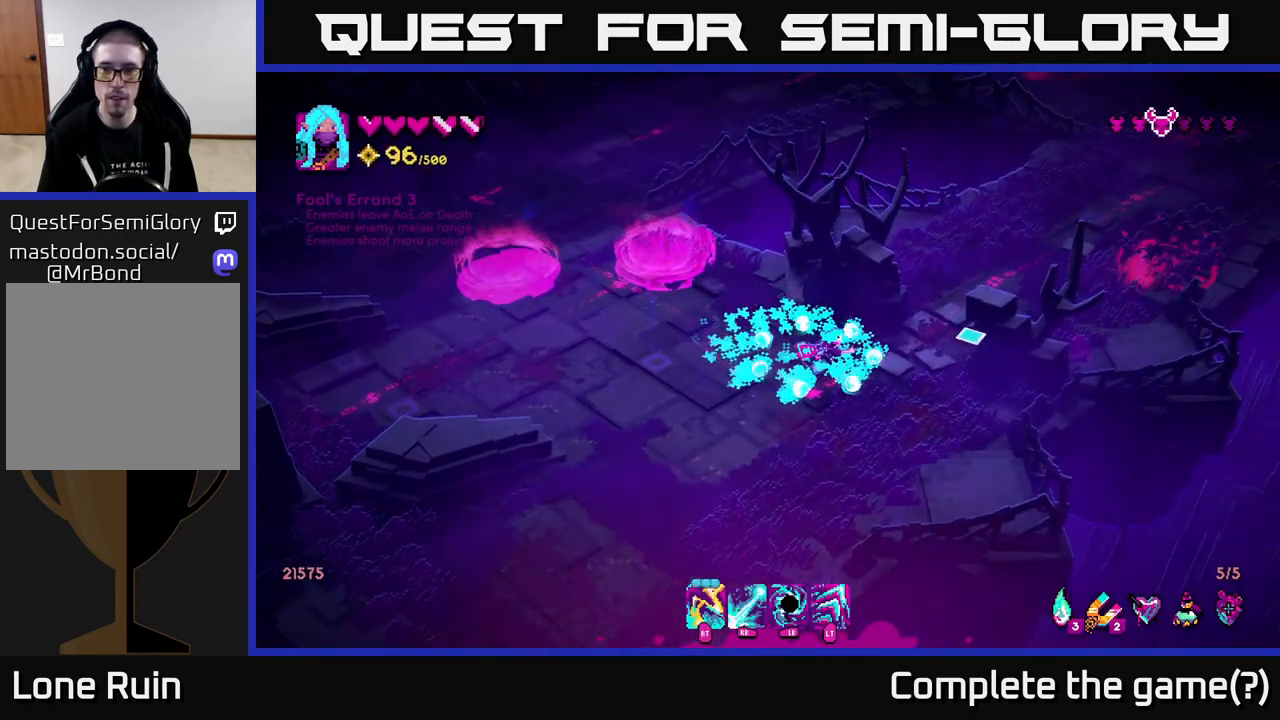
{"buttons": [], "left_stick": "up-right", "right_stick": "right", "events": []}
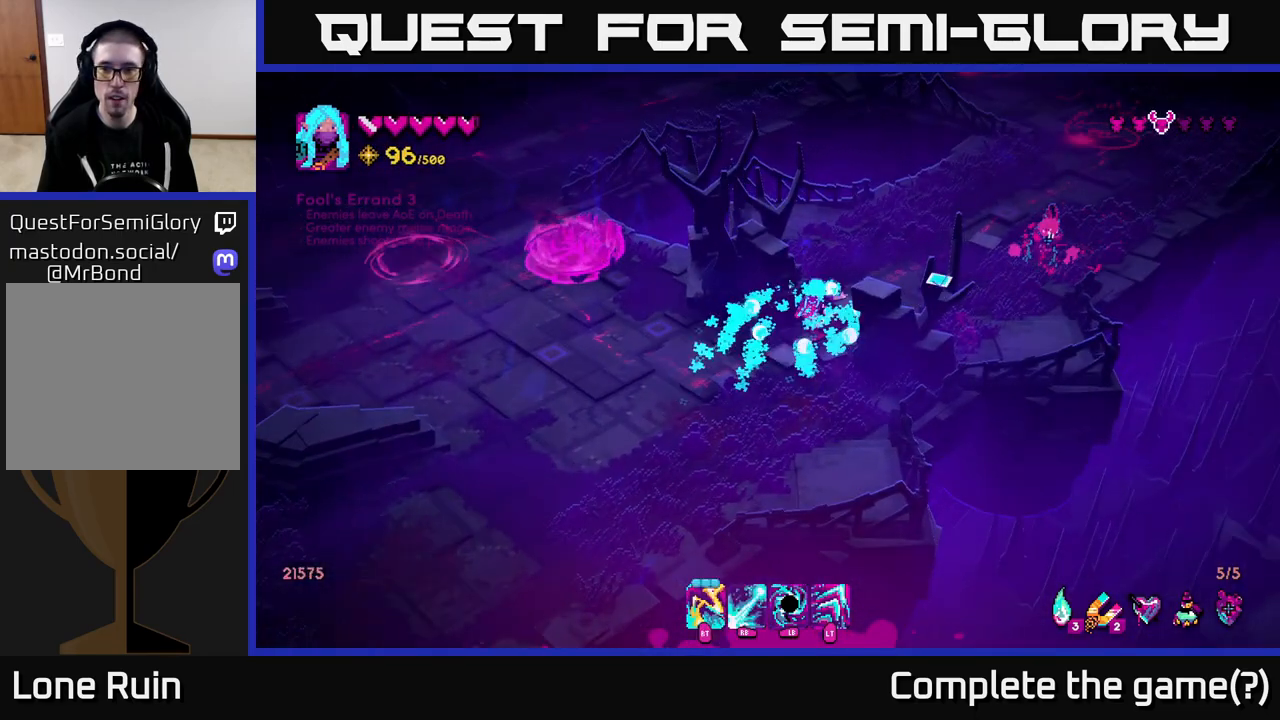
{"buttons": ["R1"], "left_stick": "up-right", "right_stick": "right", "events": [[83, "R1", "down"]]}
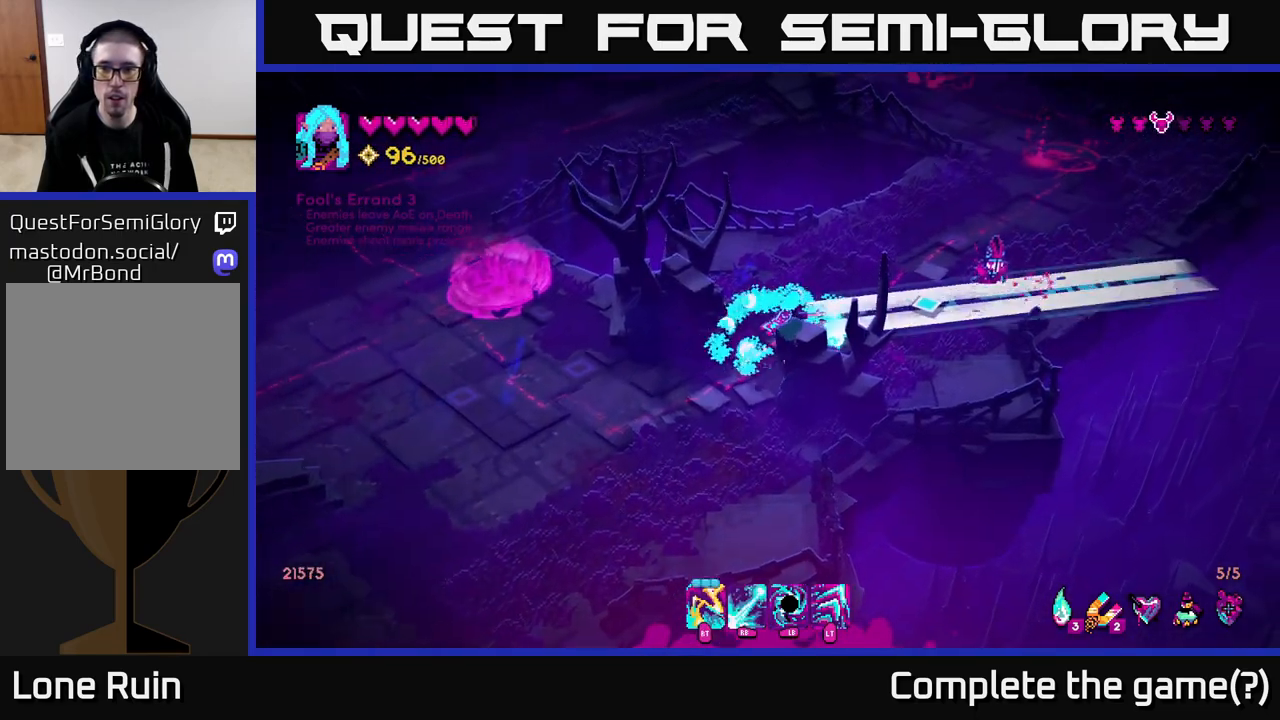
{"buttons": [], "left_stick": "up-right", "right_stick": "up-right", "events": [[67, "R1", "up"], [250, "right_stick", "up-right"]]}
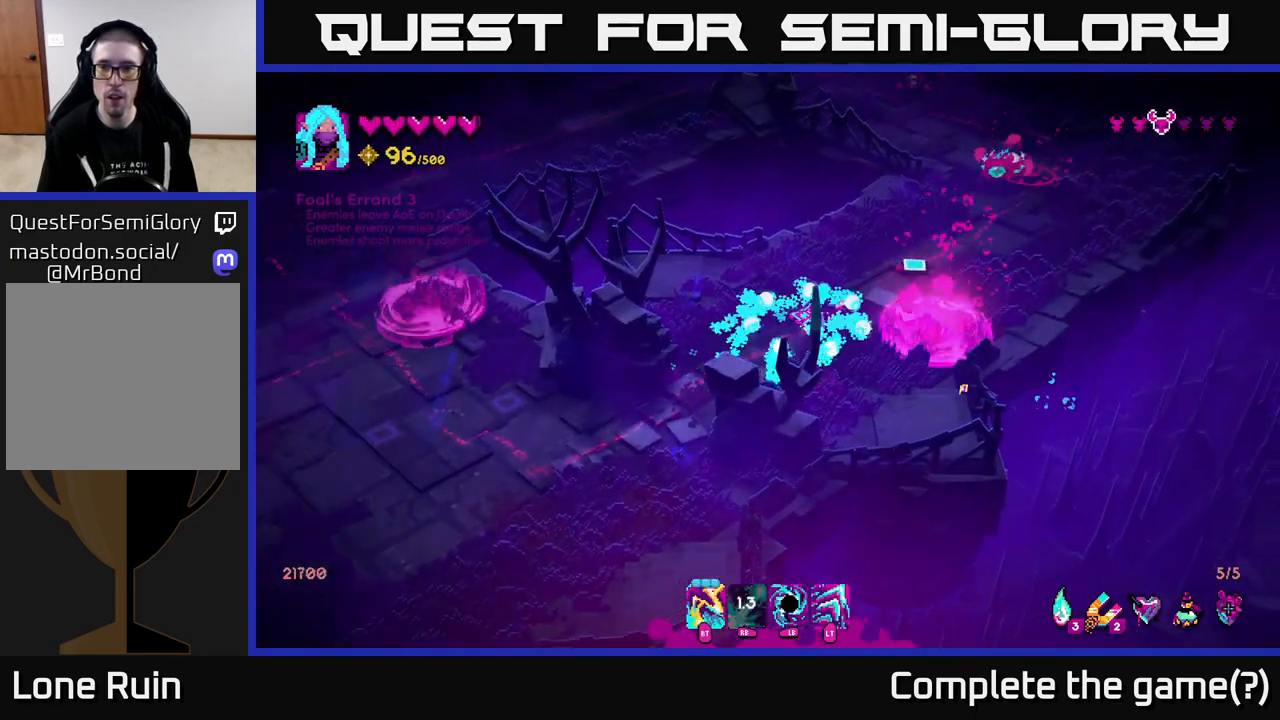
{"buttons": [], "left_stick": "up-right", "right_stick": "up-right", "events": [[67, "left_stick", "up"], [233, "R2", "down"], [350, "R2", "up"], [483, "left_stick", "up-right"]]}
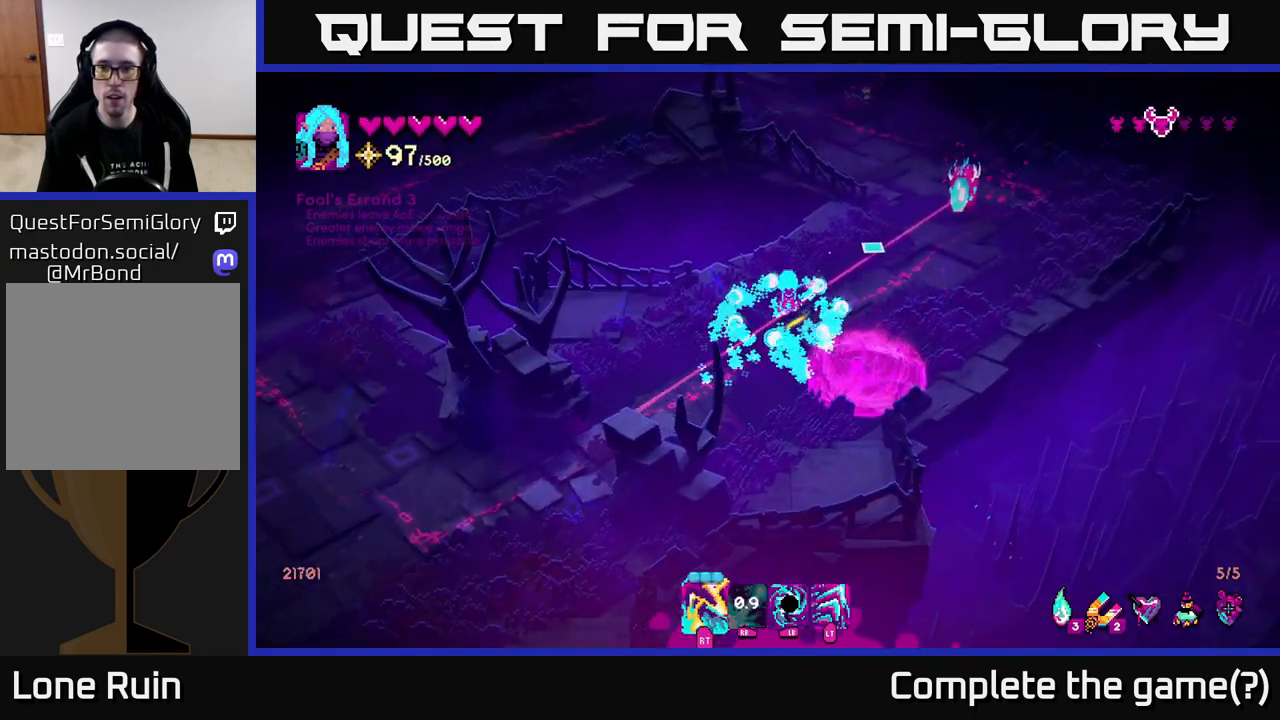
{"buttons": [], "left_stick": "right", "right_stick": "up-right", "events": [[17, "R2", "down"], [100, "left_stick", "right"], [133, "R2", "up"], [267, "R2", "down"], [433, "R2", "up"]]}
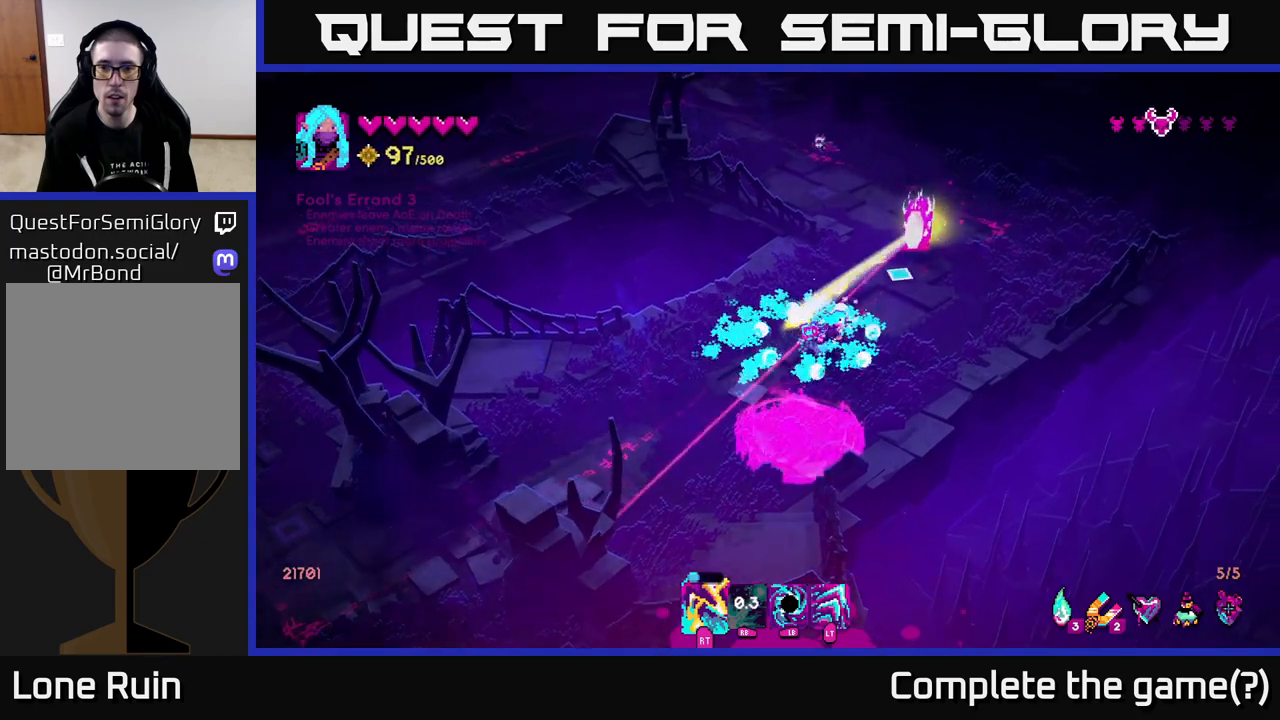
{"buttons": ["R1"], "left_stick": "up-right", "right_stick": "up", "events": [[50, "R2", "down"], [167, "R2", "up"], [233, "right_stick", "up"], [317, "left_stick", "up-right"], [433, "R1", "down"]]}
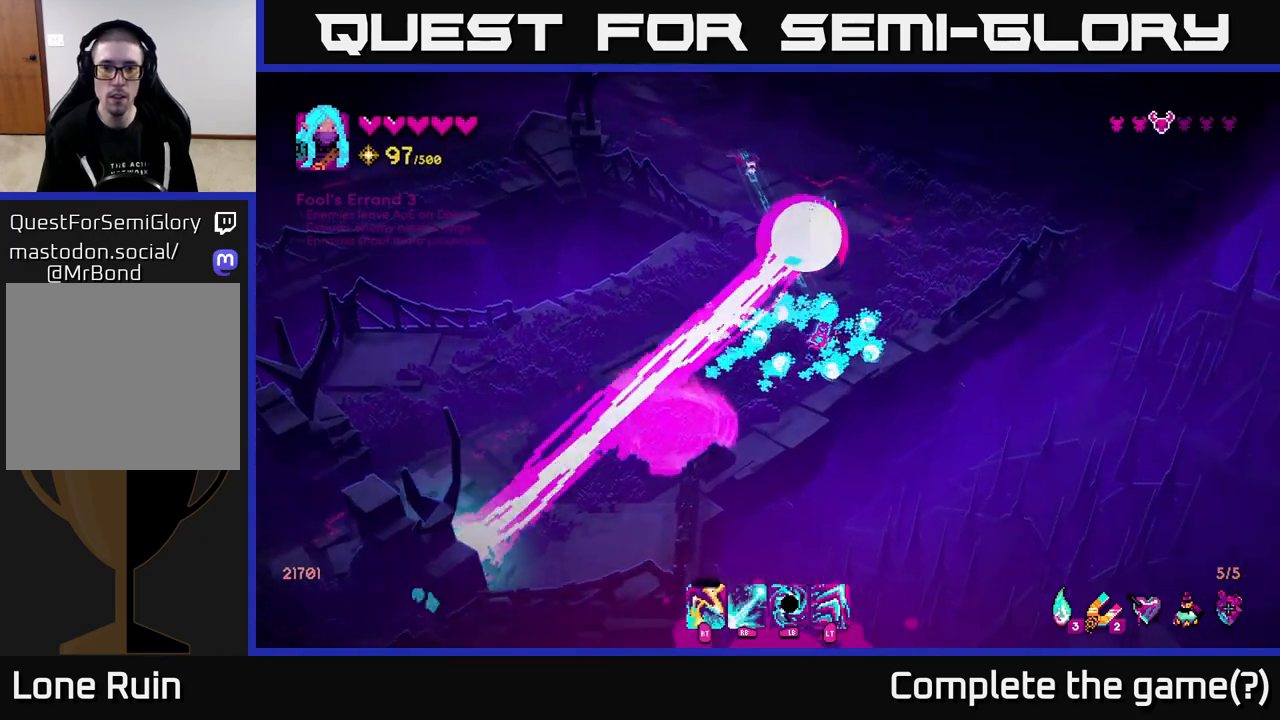
{"buttons": [], "left_stick": "up-right", "right_stick": "up", "events": [[400, "R1", "up"]]}
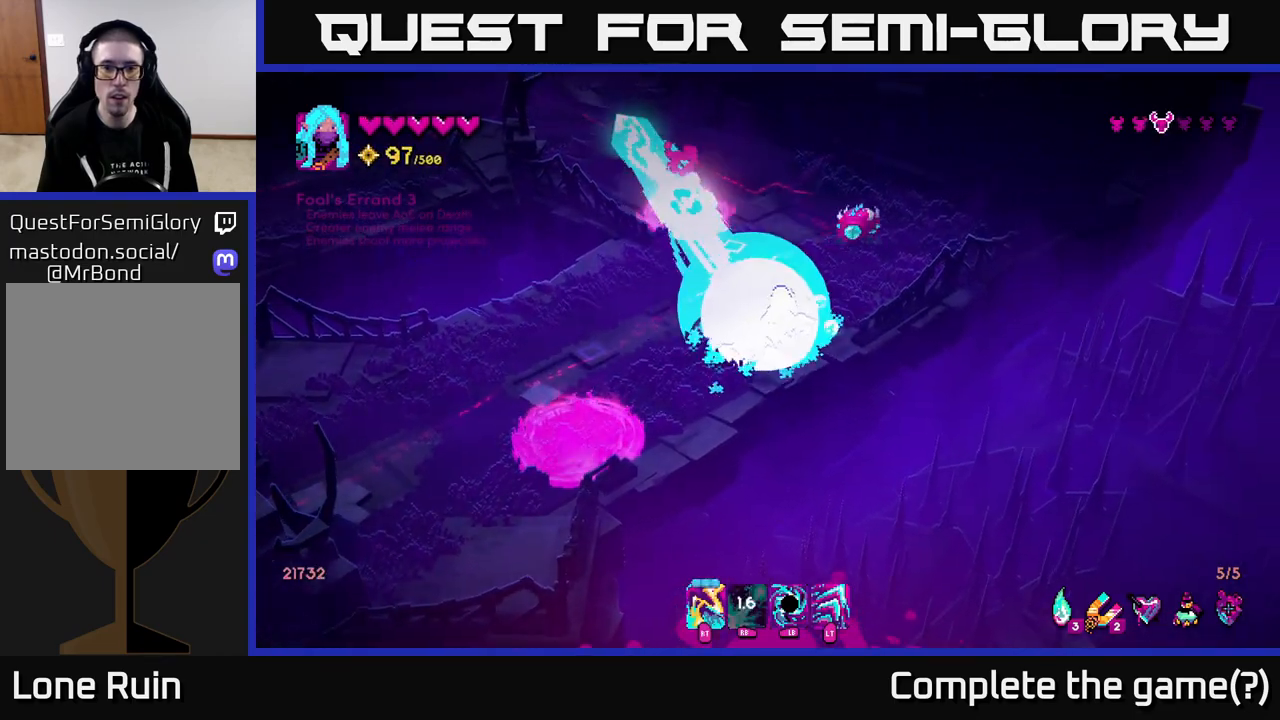
{"buttons": ["R2"], "left_stick": "up-right", "right_stick": "up-right", "events": [[83, "left_stick", "up-left"], [133, "left_stick", "left"], [133, "right_stick", "up-right"], [217, "R2", "down"], [300, "left_stick", "up-left"], [317, "R2", "up"], [433, "left_stick", "up-right"], [450, "R2", "down"]]}
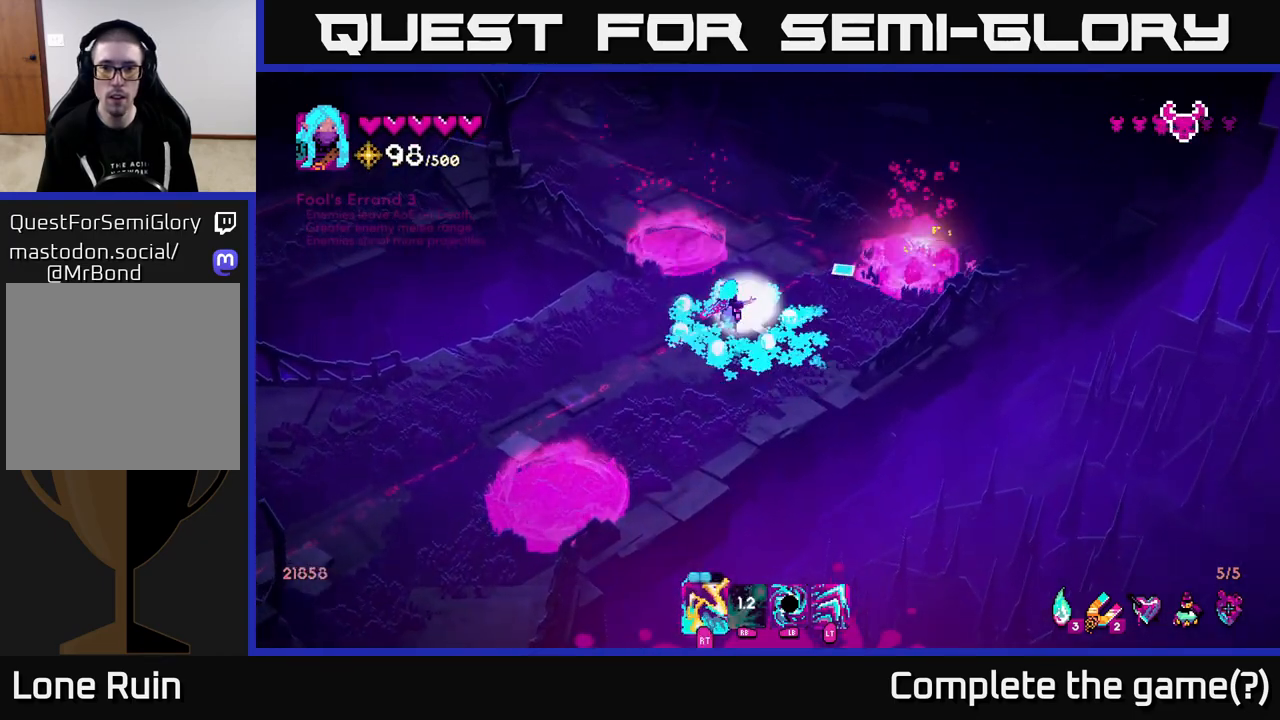
{"buttons": [], "left_stick": "left", "right_stick": "left", "events": [[50, "R2", "up"], [100, "left_stick", "right"], [250, "right_stick", "up-left"], [317, "left_stick", "up-right"], [317, "right_stick", "left"], [467, "left_stick", "left"]]}
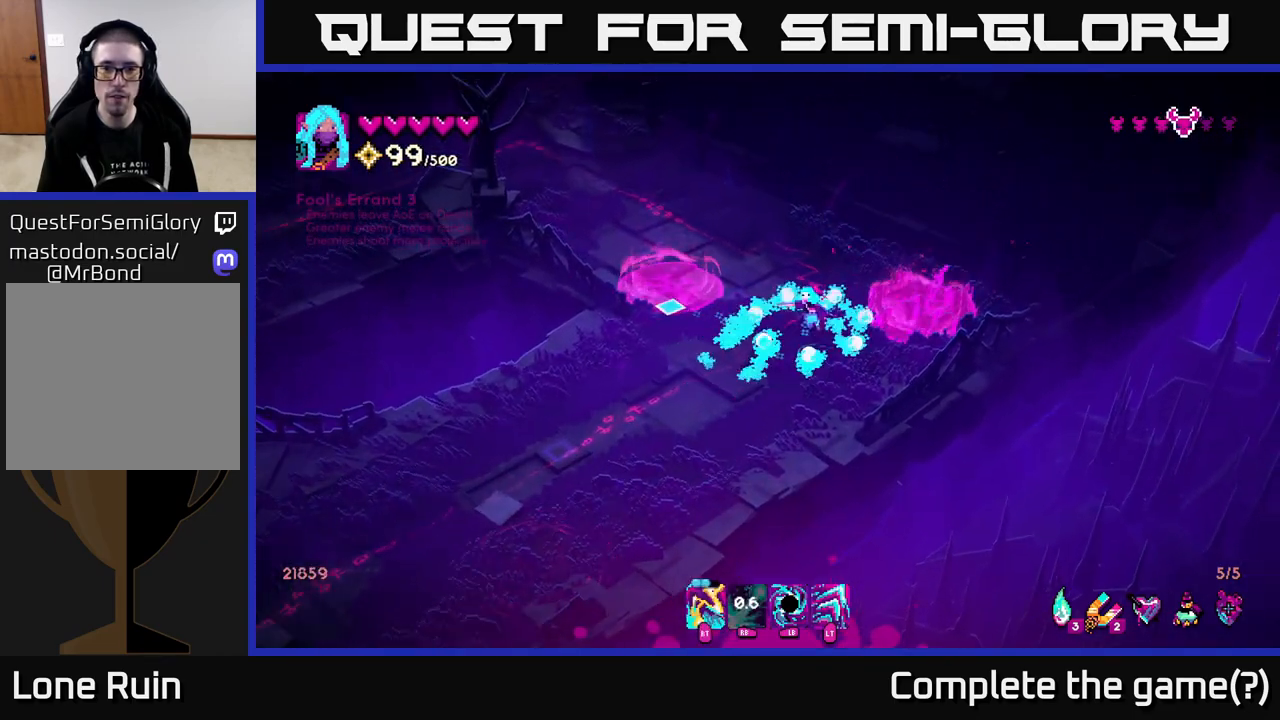
{"buttons": [], "left_stick": "down-left", "right_stick": "left", "events": [[50, "left_stick", "down-left"]]}
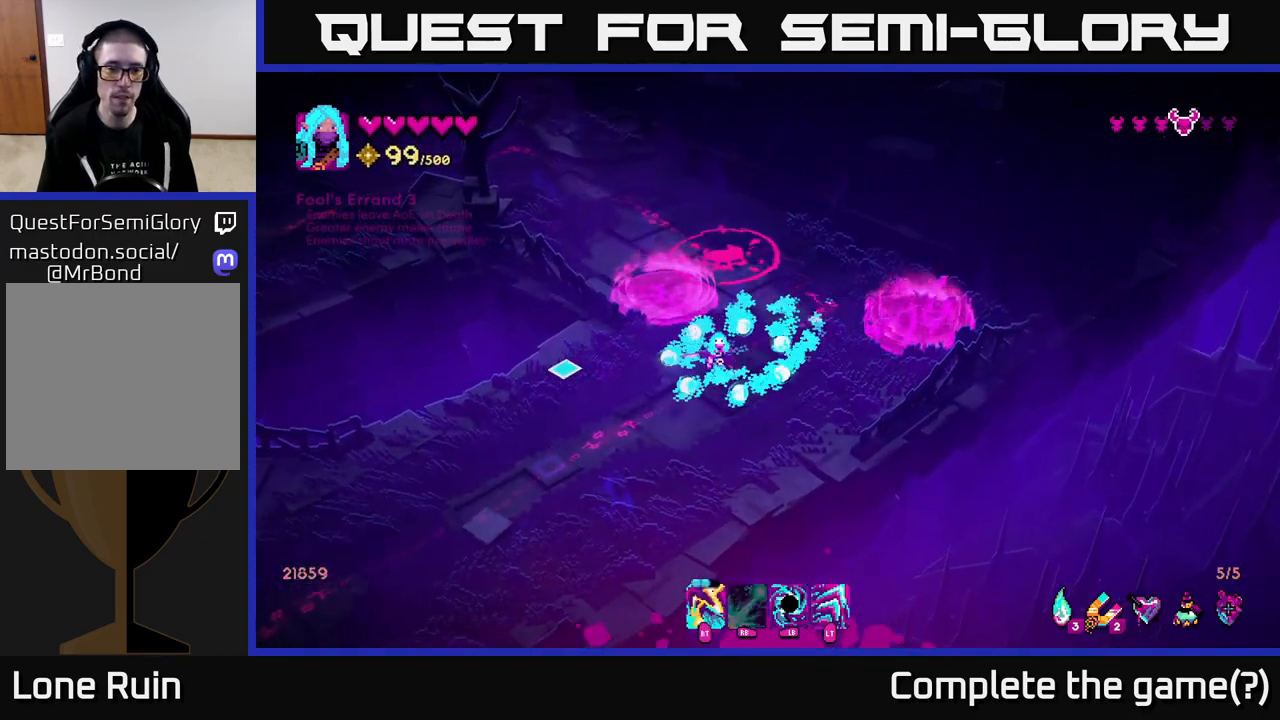
{"buttons": [], "left_stick": "down-left", "right_stick": "left", "events": []}
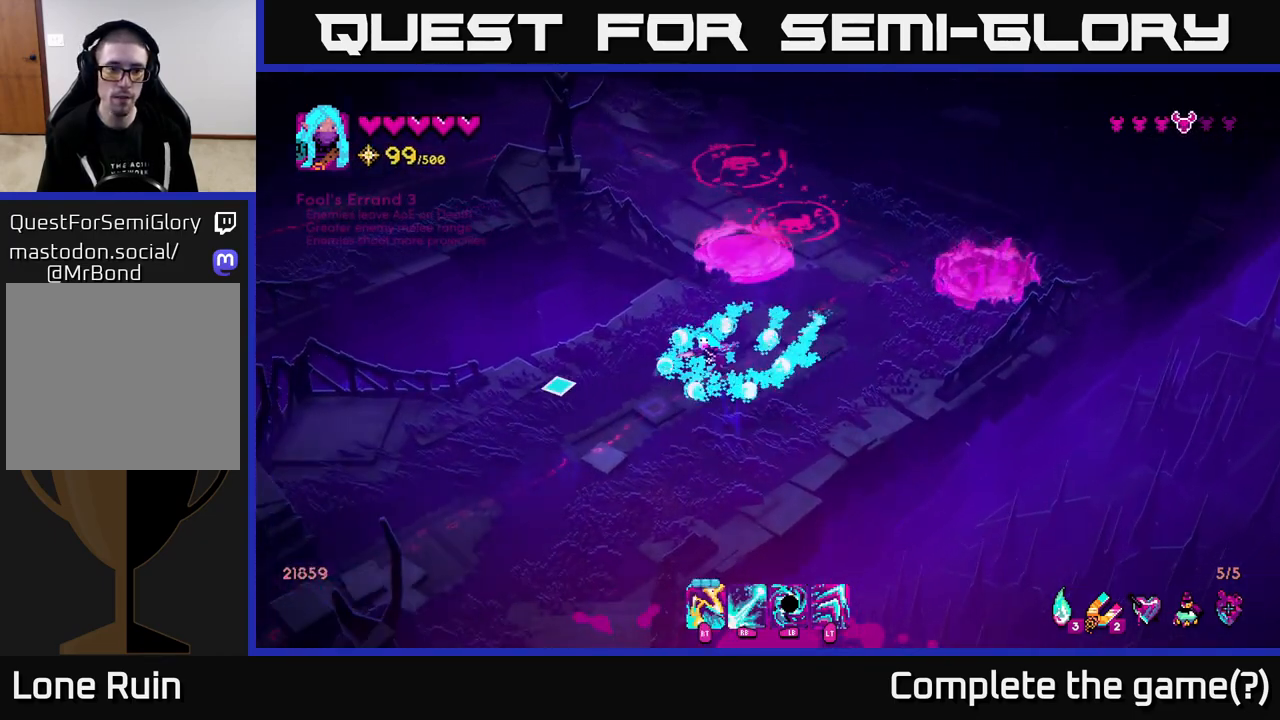
{"buttons": [], "left_stick": "down-left", "right_stick": "down-left", "events": [[200, "right_stick", "down-left"]]}
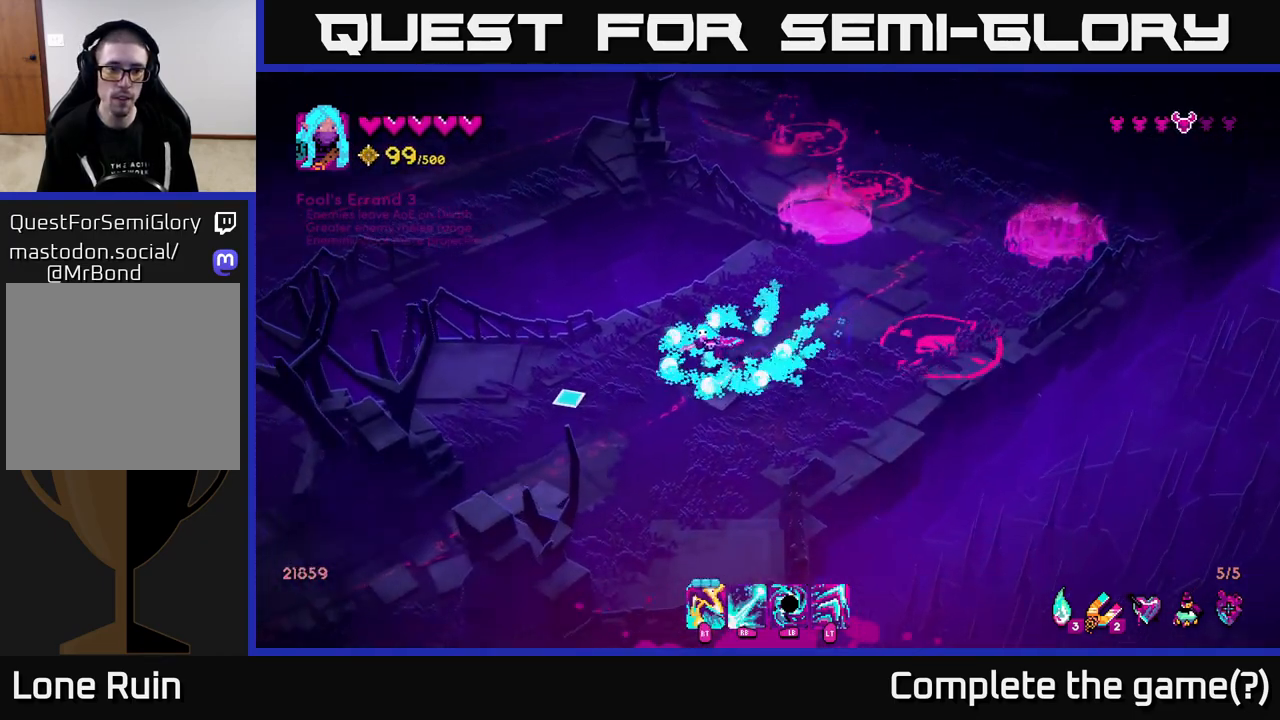
{"buttons": [], "left_stick": "right", "right_stick": "up-right", "events": [[217, "left_stick", "right"], [267, "left_stick", "up-right"], [367, "right_stick", "up-right"], [500, "left_stick", "right"]]}
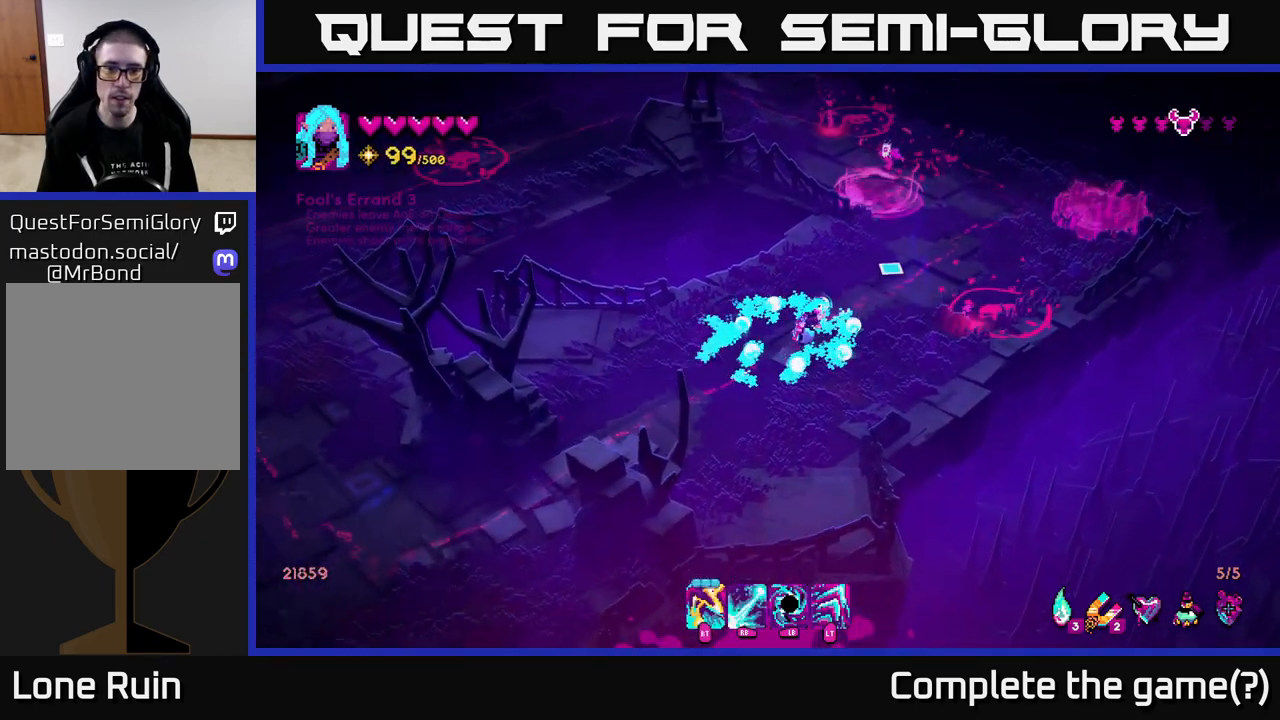
{"buttons": ["R1"], "left_stick": "down", "right_stick": "up", "events": [[167, "left_stick", "up-right"], [233, "R1", "down"], [250, "right_stick", "up"], [333, "left_stick", "down"]]}
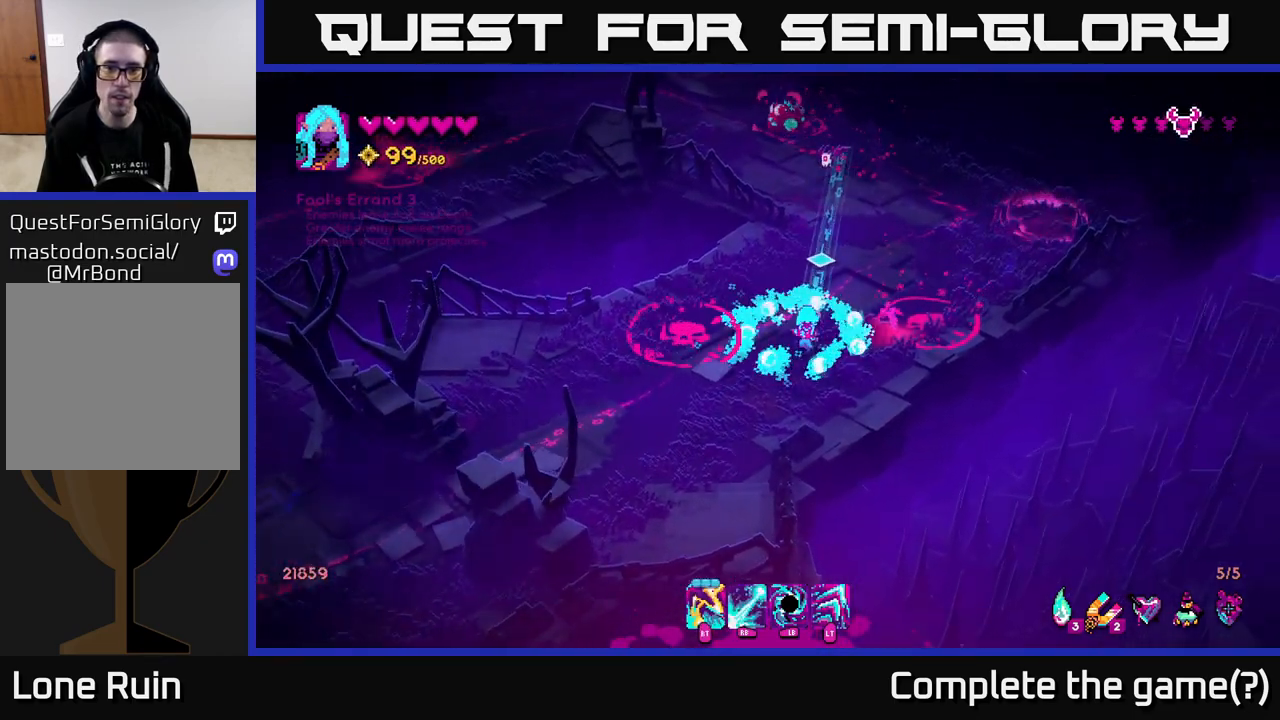
{"buttons": [], "left_stick": "down", "right_stick": "up", "events": [[117, "left_stick", "center"], [233, "R1", "up"], [267, "left_stick", "left"], [500, "left_stick", "down"]]}
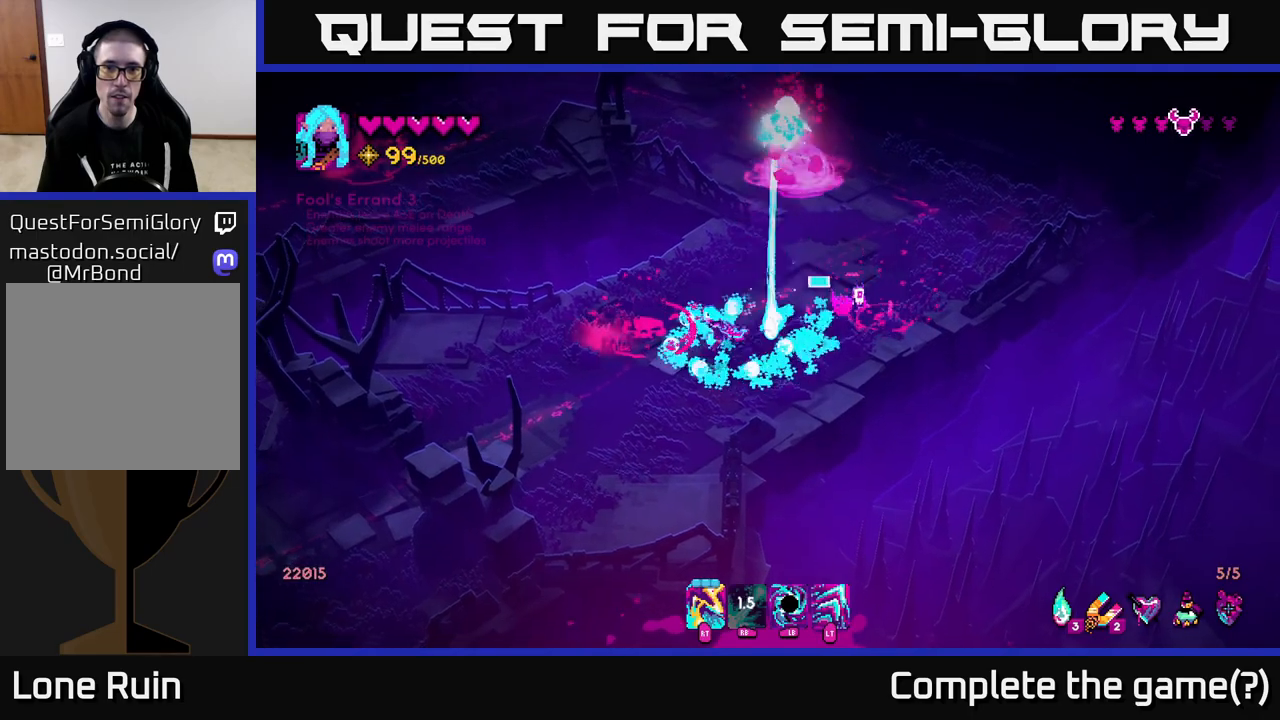
{"buttons": [], "left_stick": "down-right", "right_stick": "up-right", "events": [[50, "right_stick", "right"], [117, "R2", "down"], [200, "R2", "up"], [233, "right_stick", "up-right"], [350, "R2", "down"], [367, "left_stick", "down-right"], [467, "R2", "up"]]}
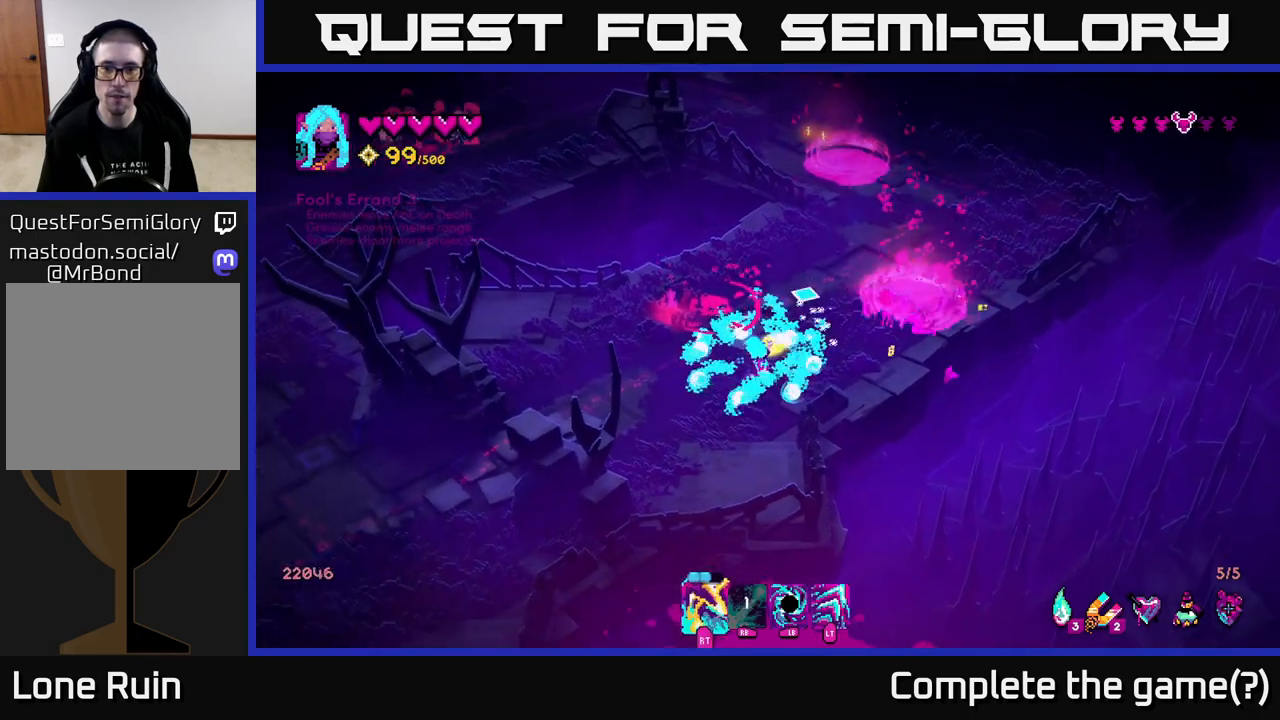
{"buttons": [], "left_stick": "up", "right_stick": "up-left", "events": [[67, "right_stick", "up-left"], [83, "left_stick", "up-right"], [333, "R2", "down"], [400, "left_stick", "up"], [467, "R2", "up"]]}
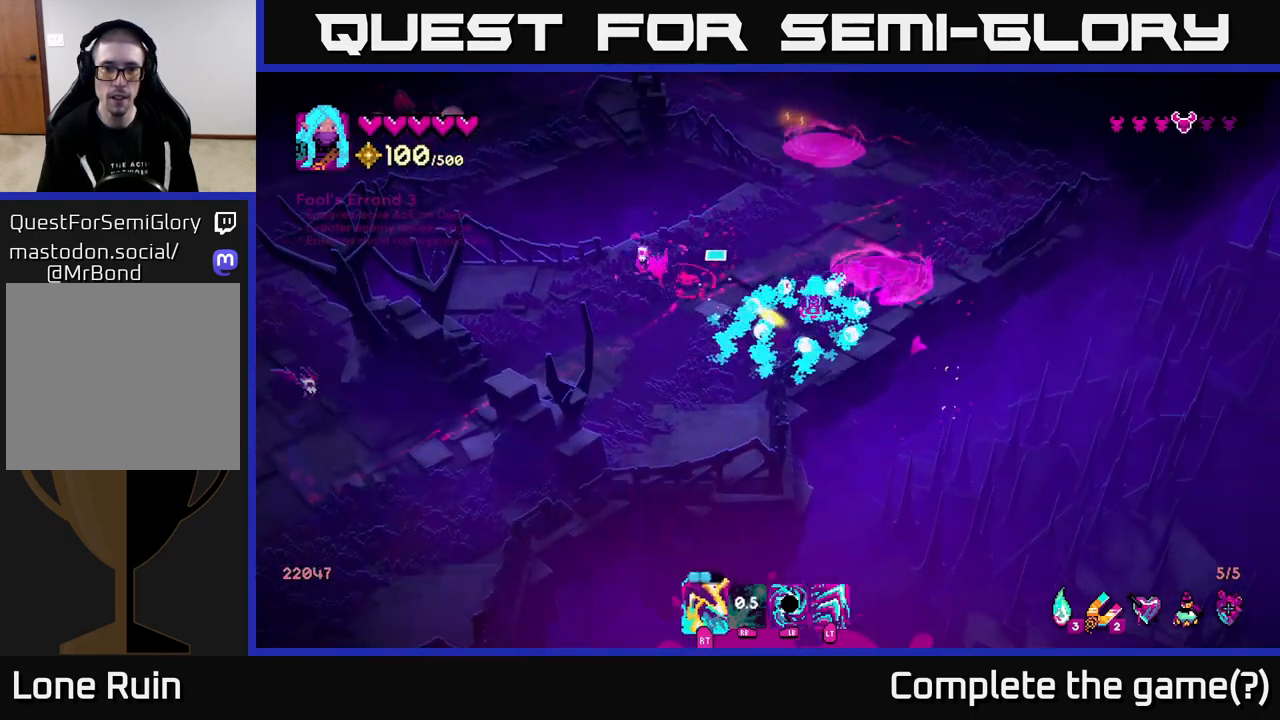
{"buttons": ["R2"], "left_stick": "up", "right_stick": "left", "events": [[33, "left_stick", "up-left"], [300, "left_stick", "up"], [333, "right_stick", "left"], [433, "R2", "down"]]}
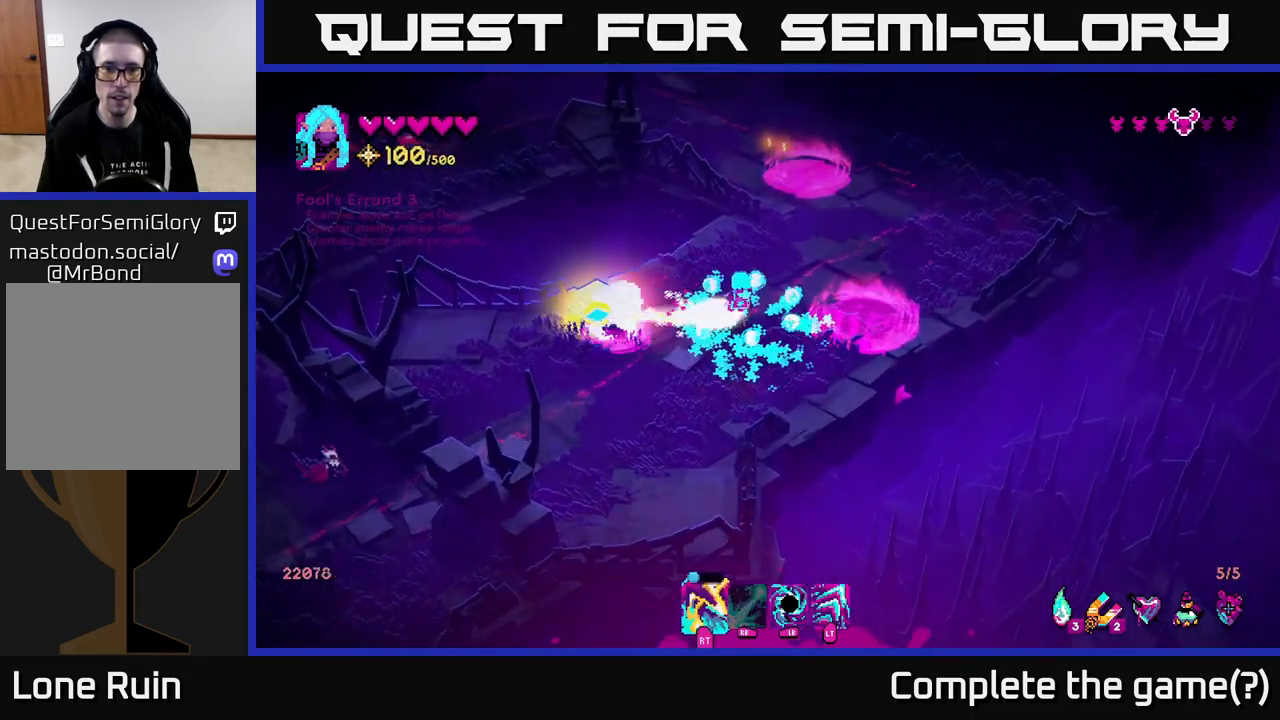
{"buttons": [], "left_stick": "up", "right_stick": "up-left", "events": [[33, "R2", "up"], [33, "left_stick", "up-right"], [283, "right_stick", "up-left"], [500, "left_stick", "up"]]}
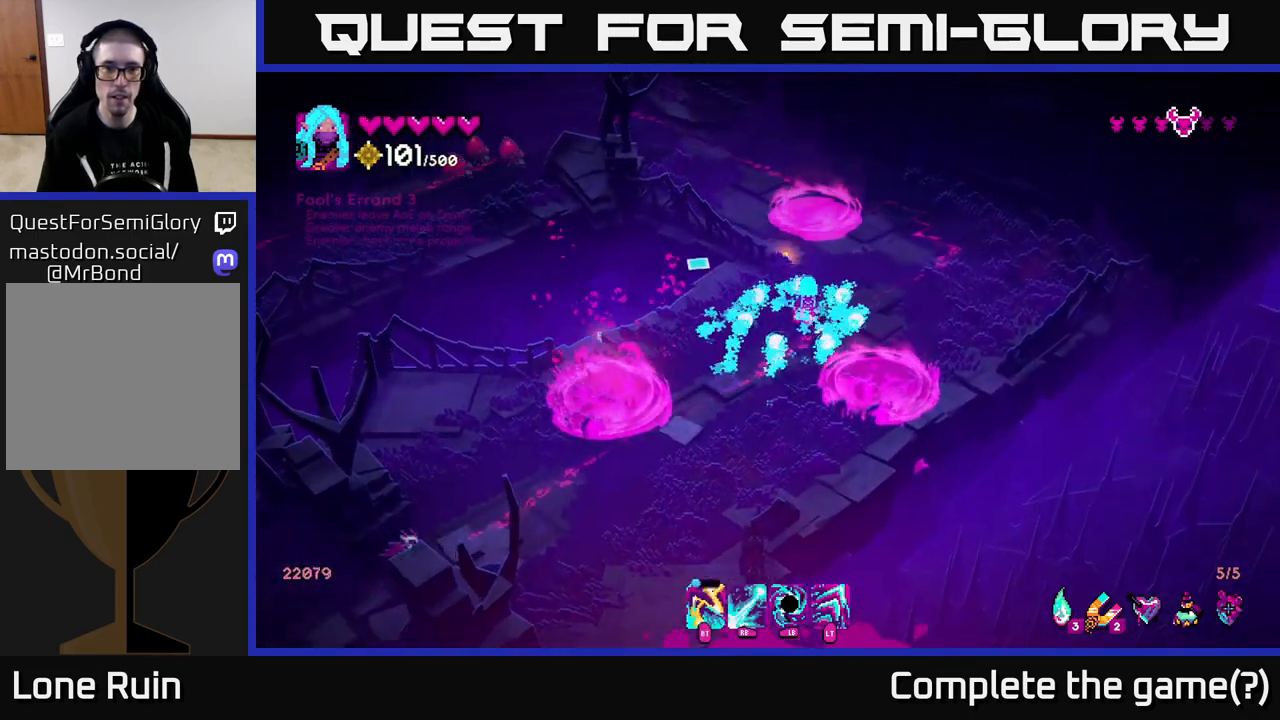
{"buttons": ["R1"], "left_stick": "up-right", "right_stick": "up-left", "events": [[83, "right_stick", "left"], [150, "left_stick", "down-left"], [333, "right_stick", "up-left"], [433, "left_stick", "up-right"], [483, "R1", "down"]]}
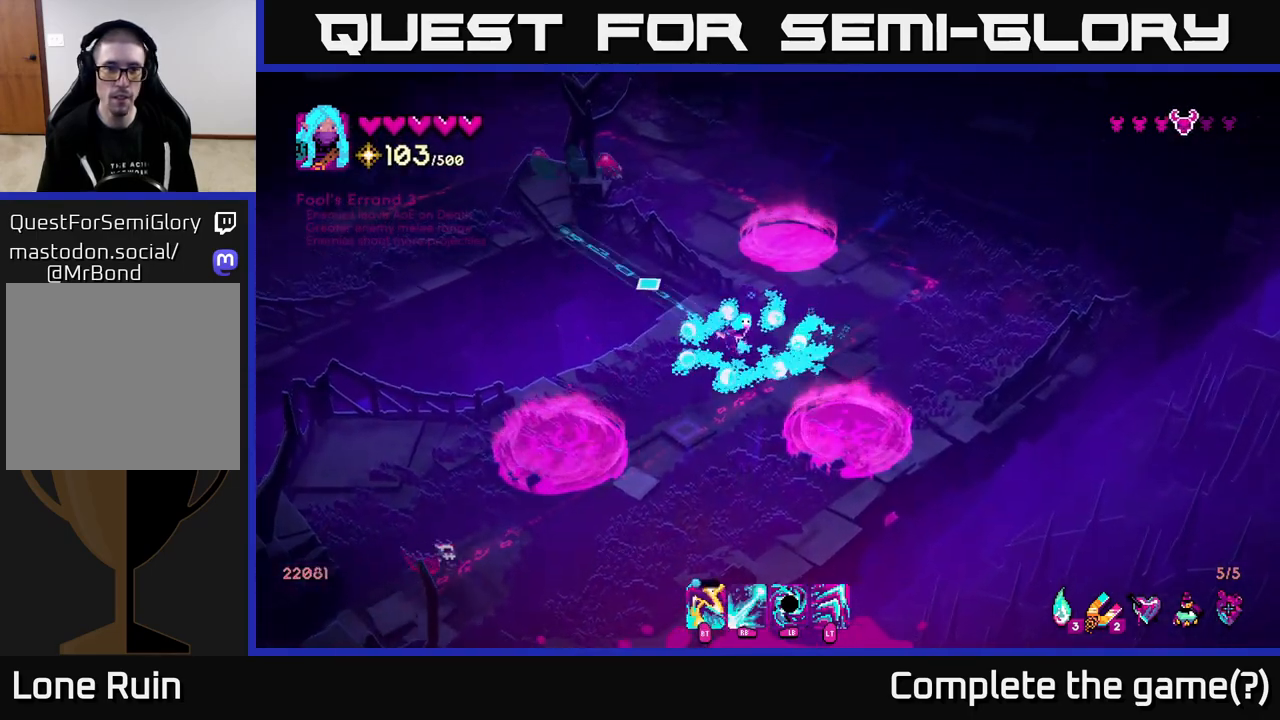
{"buttons": ["R1"], "left_stick": "up-right", "right_stick": "up-left", "events": []}
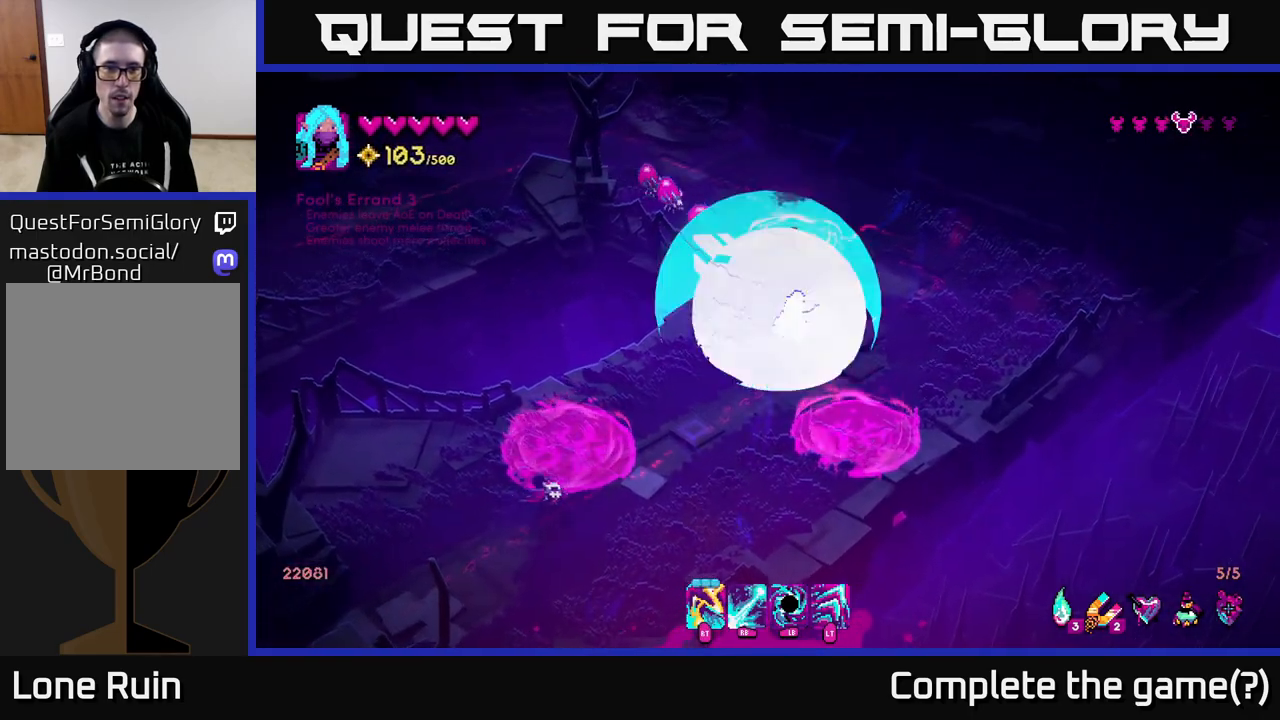
{"buttons": [], "left_stick": "up-right", "right_stick": "left", "events": [[17, "R1", "up"], [17, "left_stick", "right"], [250, "right_stick", "left"], [367, "R2", "down"], [450, "R2", "up"], [483, "left_stick", "up-right"]]}
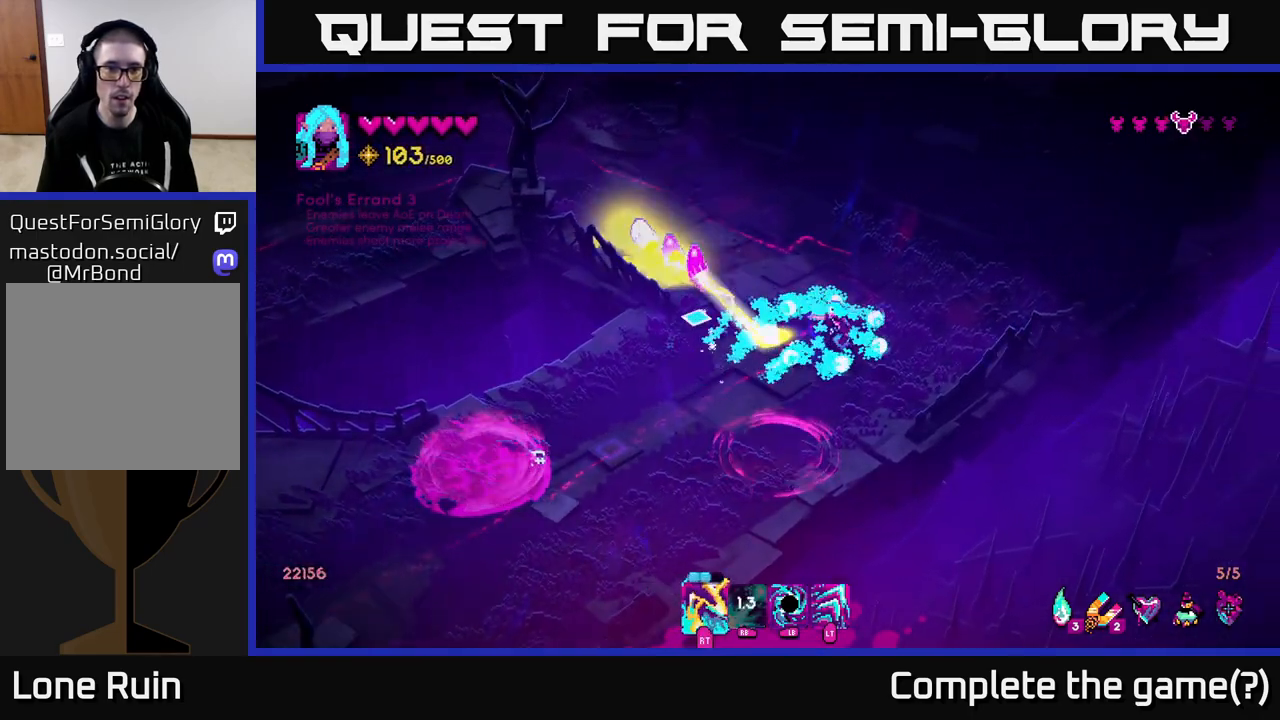
{"buttons": ["R2"], "left_stick": "left", "right_stick": "left", "events": [[150, "R2", "down"], [167, "left_stick", "down-right"], [250, "R2", "up"], [367, "left_stick", "left"], [500, "R2", "down"]]}
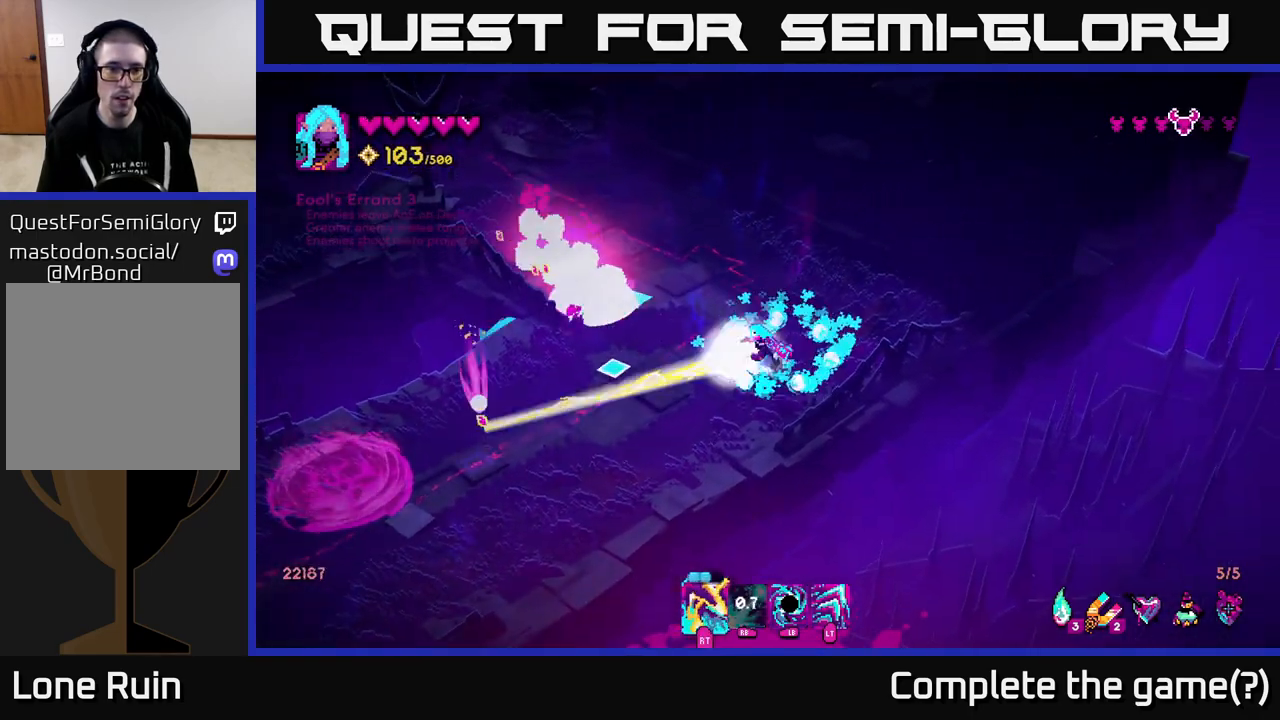
{"buttons": [], "left_stick": "down-left", "right_stick": "up-left", "events": [[67, "left_stick", "down-left"], [83, "R2", "up"], [383, "right_stick", "up-left"]]}